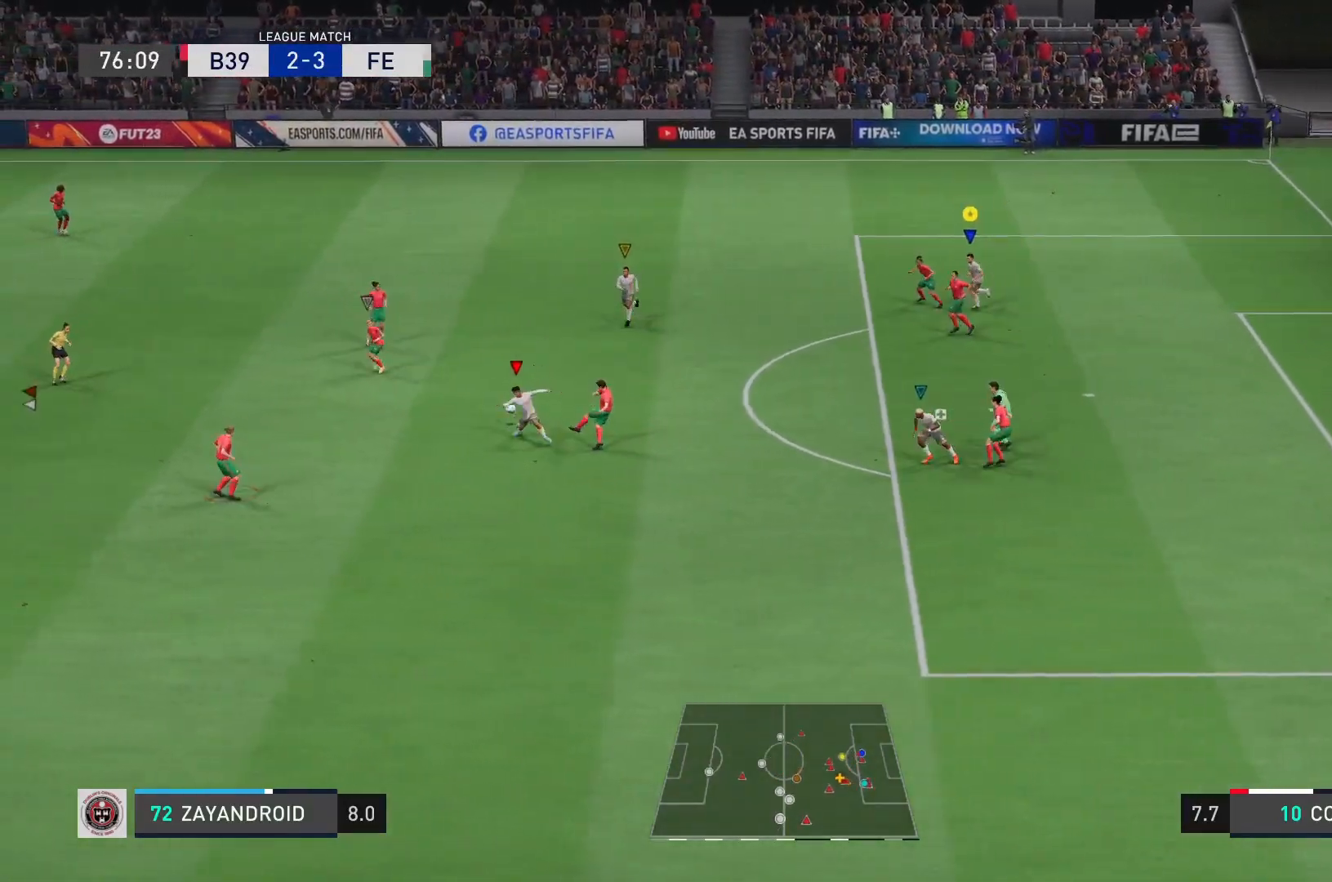
Gameplay with a controller (PlayStation layout); each line is a JSON object with the inputs held at the frame after it. "events" lists button and stick changes between this image and that frame as [ms after this image, input, new state], when the widget could be followed in between. Not read: L3 R3.
{"buttons": ["L2"], "left_stick": "left", "right_stick": "center", "events": [[217, "L2", "down"]]}
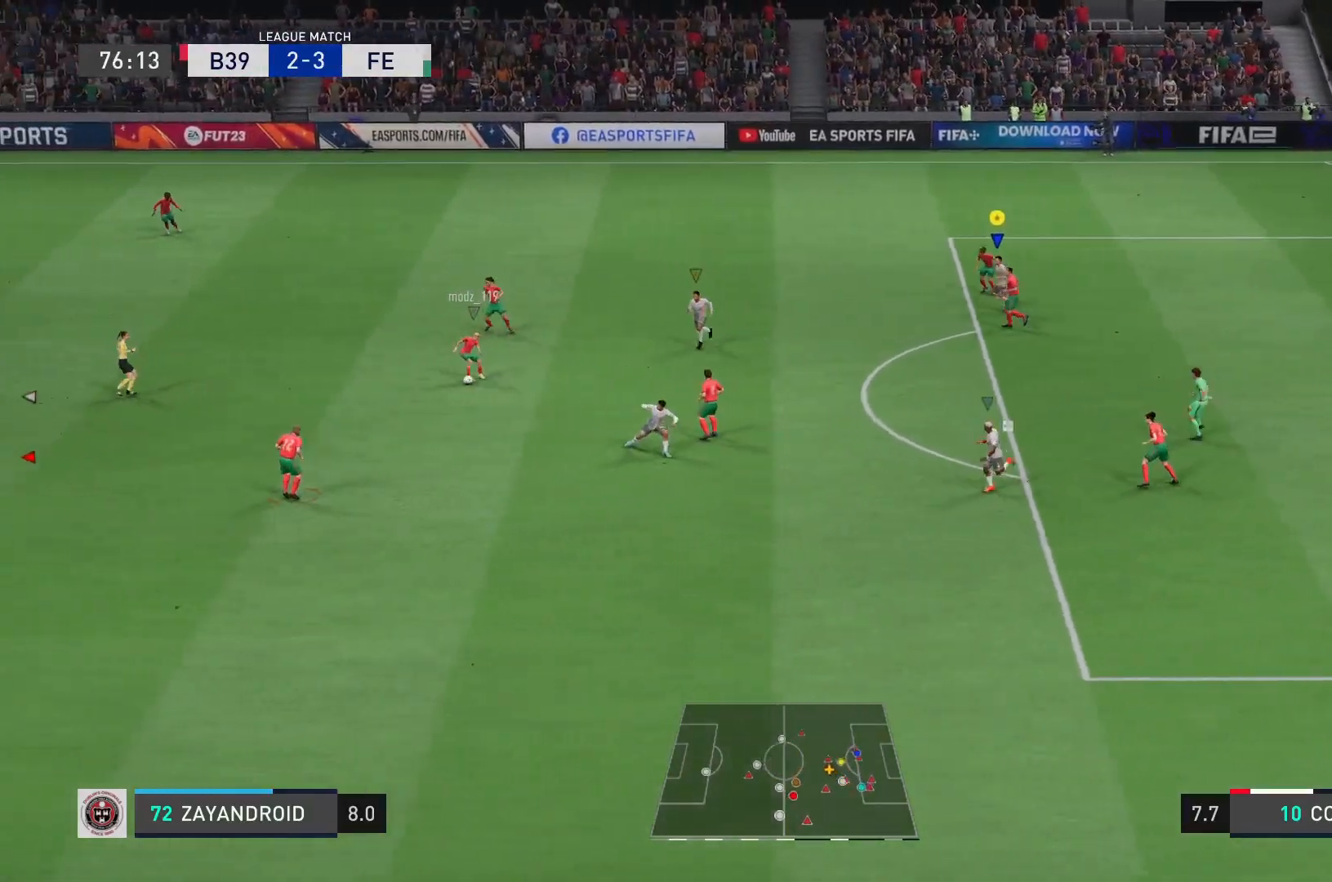
{"buttons": [], "left_stick": "left", "right_stick": "center", "events": [[16, "L2", "up"]]}
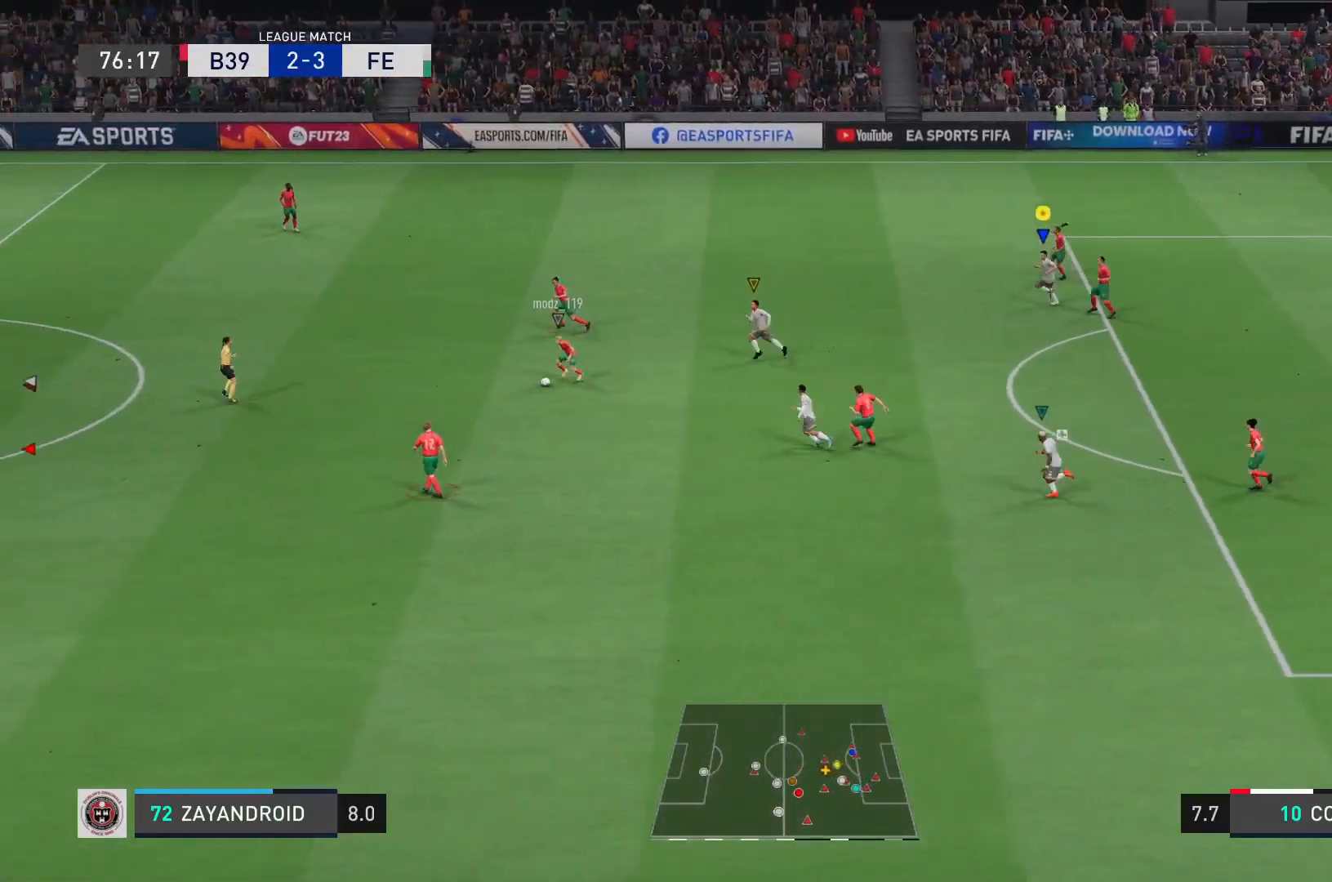
{"buttons": [], "left_stick": "left", "right_stick": "center", "events": []}
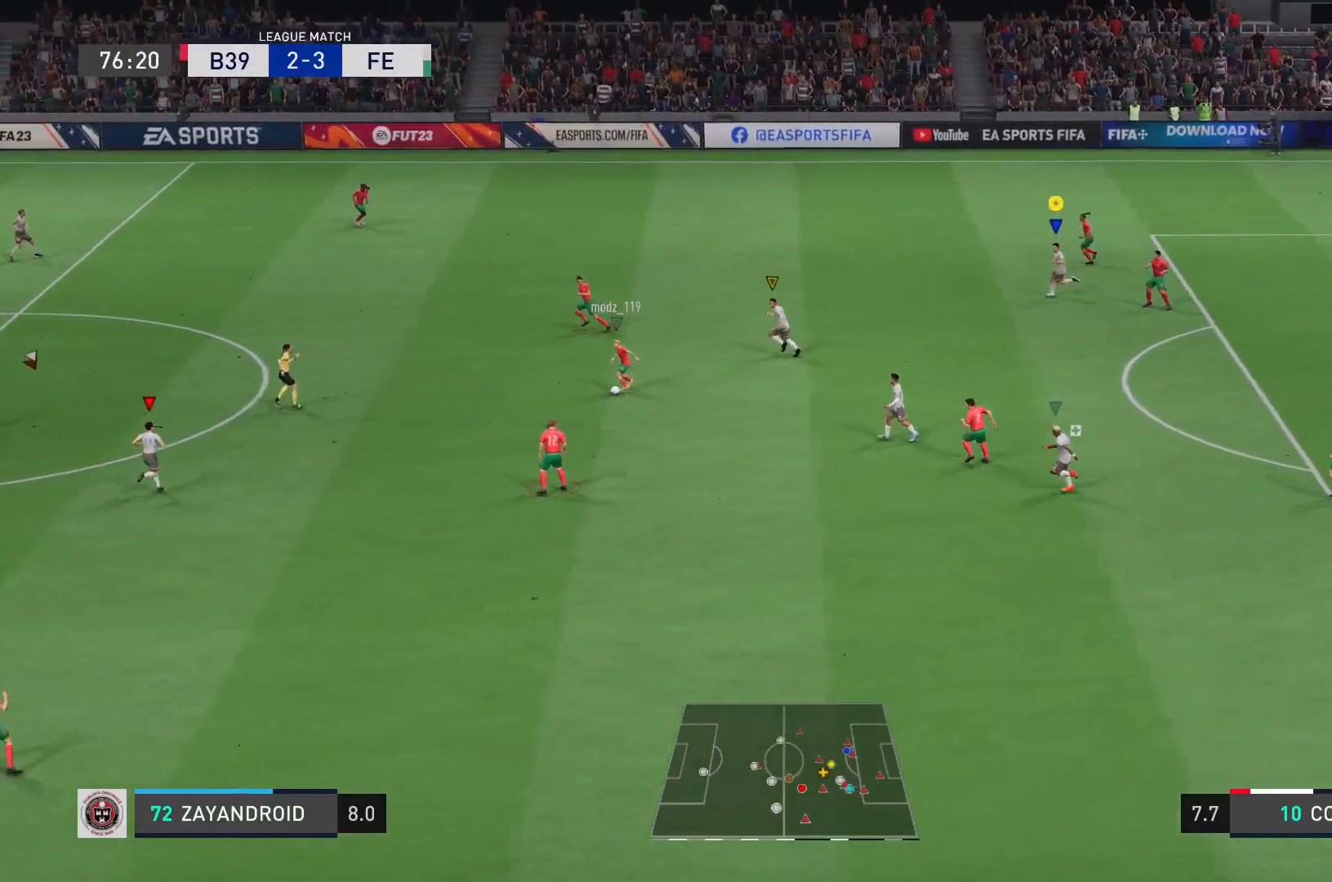
{"buttons": [], "left_stick": "left", "right_stick": "center", "events": []}
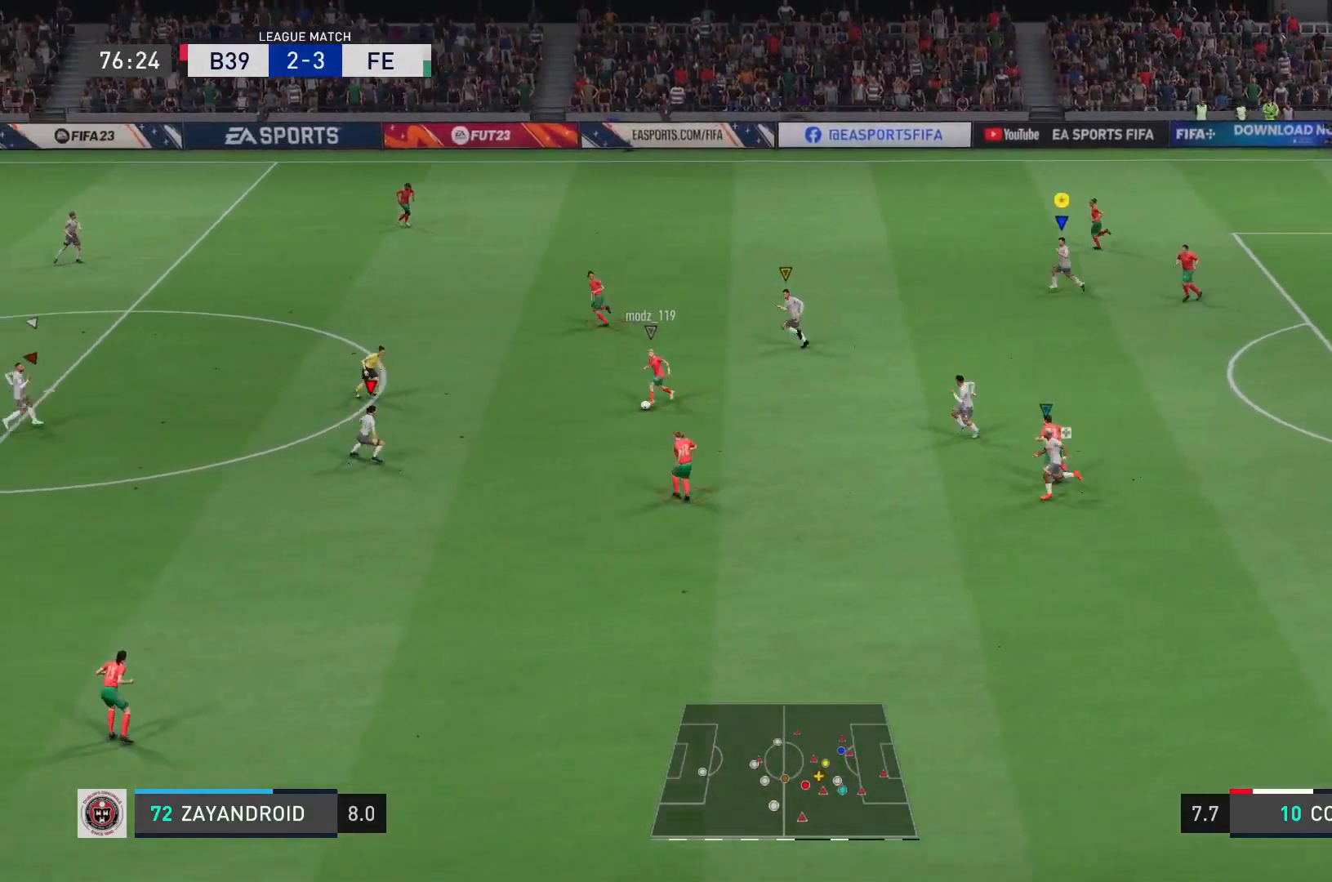
{"buttons": ["L2"], "left_stick": "up-left", "right_stick": "center", "events": [[84, "left_stick", "up-left"], [334, "L2", "down"]]}
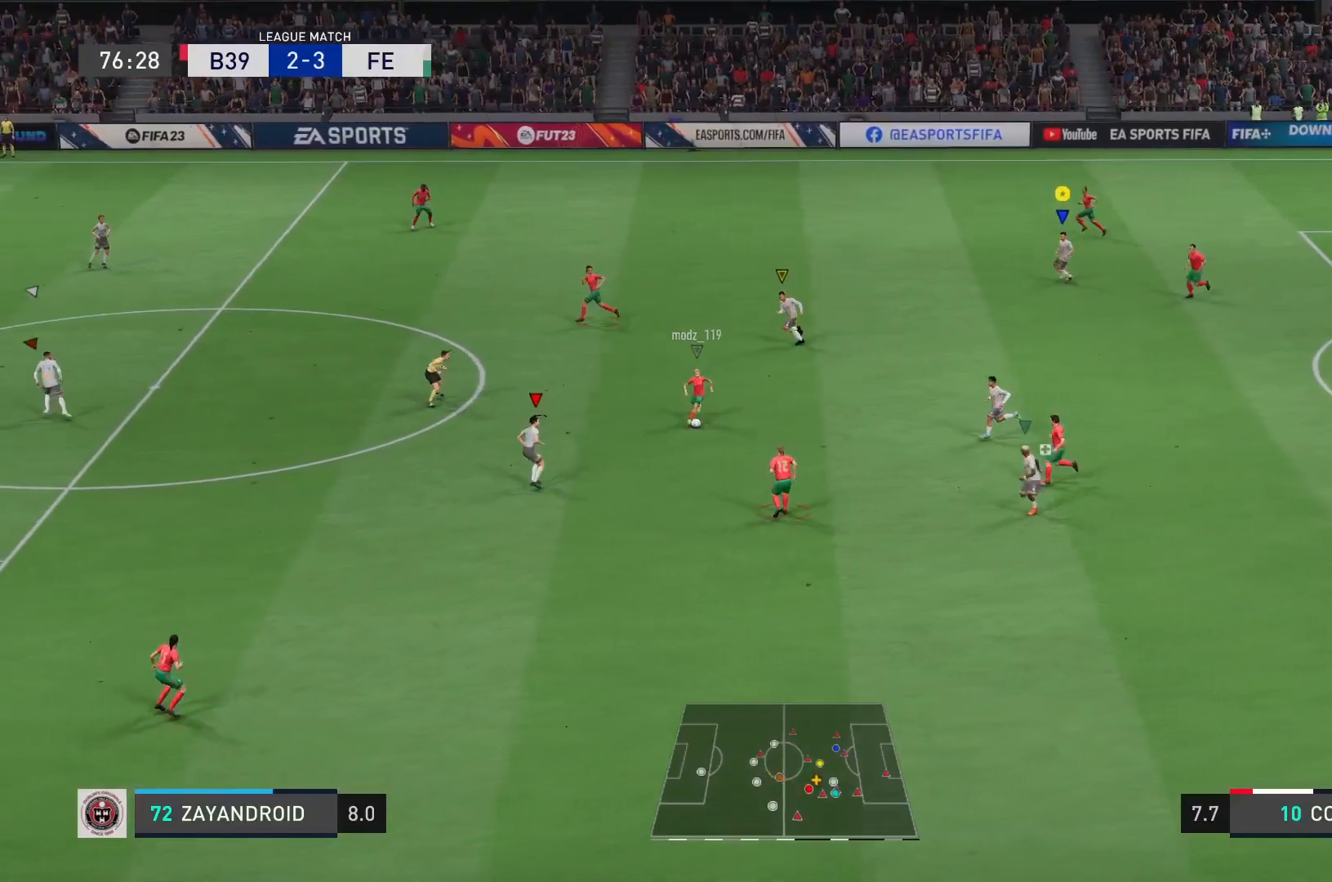
{"buttons": ["L2"], "left_stick": "down-left", "right_stick": "center", "events": [[167, "left_stick", "left"], [500, "left_stick", "down-left"]]}
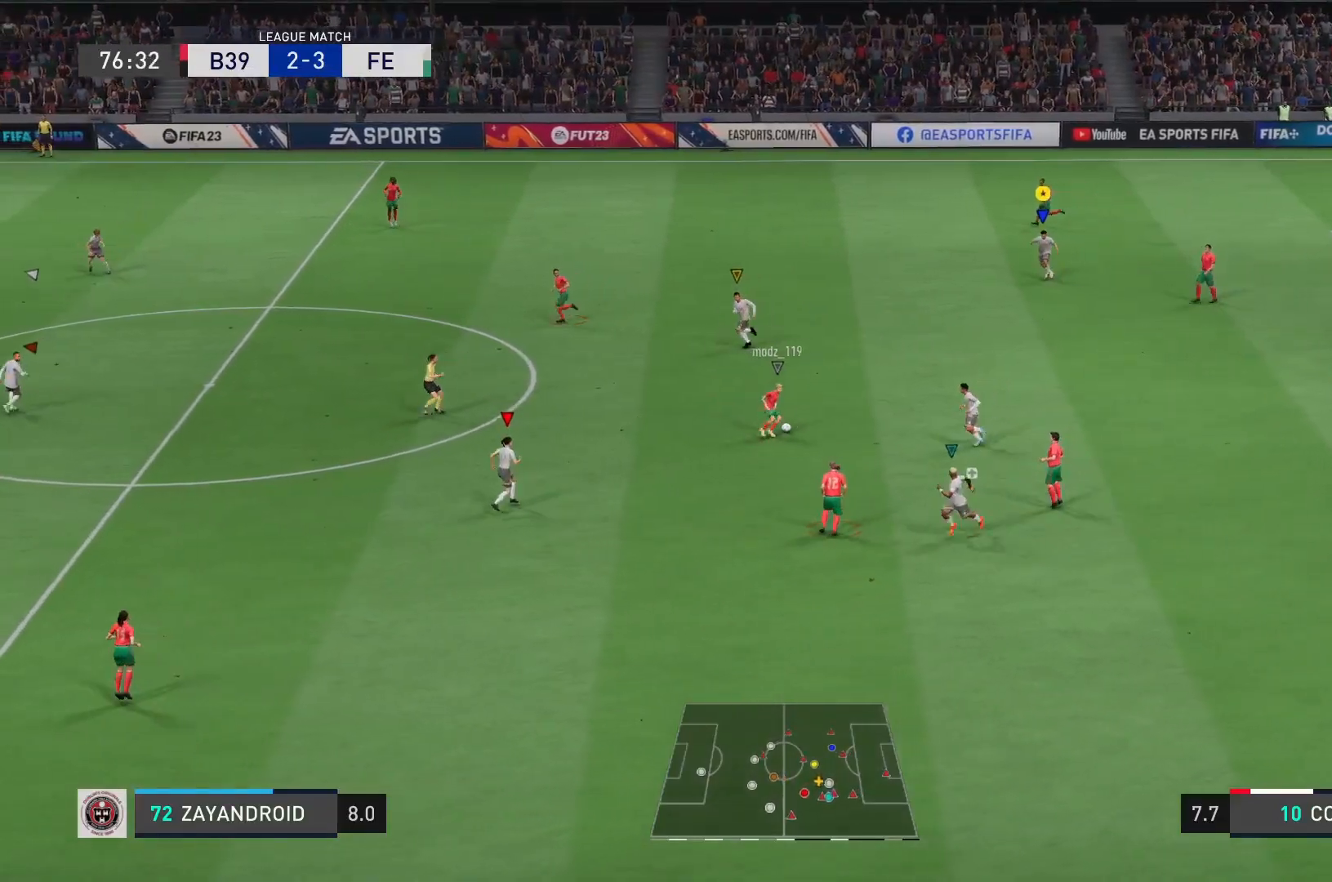
{"buttons": [], "left_stick": "down-left", "right_stick": "center", "events": [[134, "L2", "up"]]}
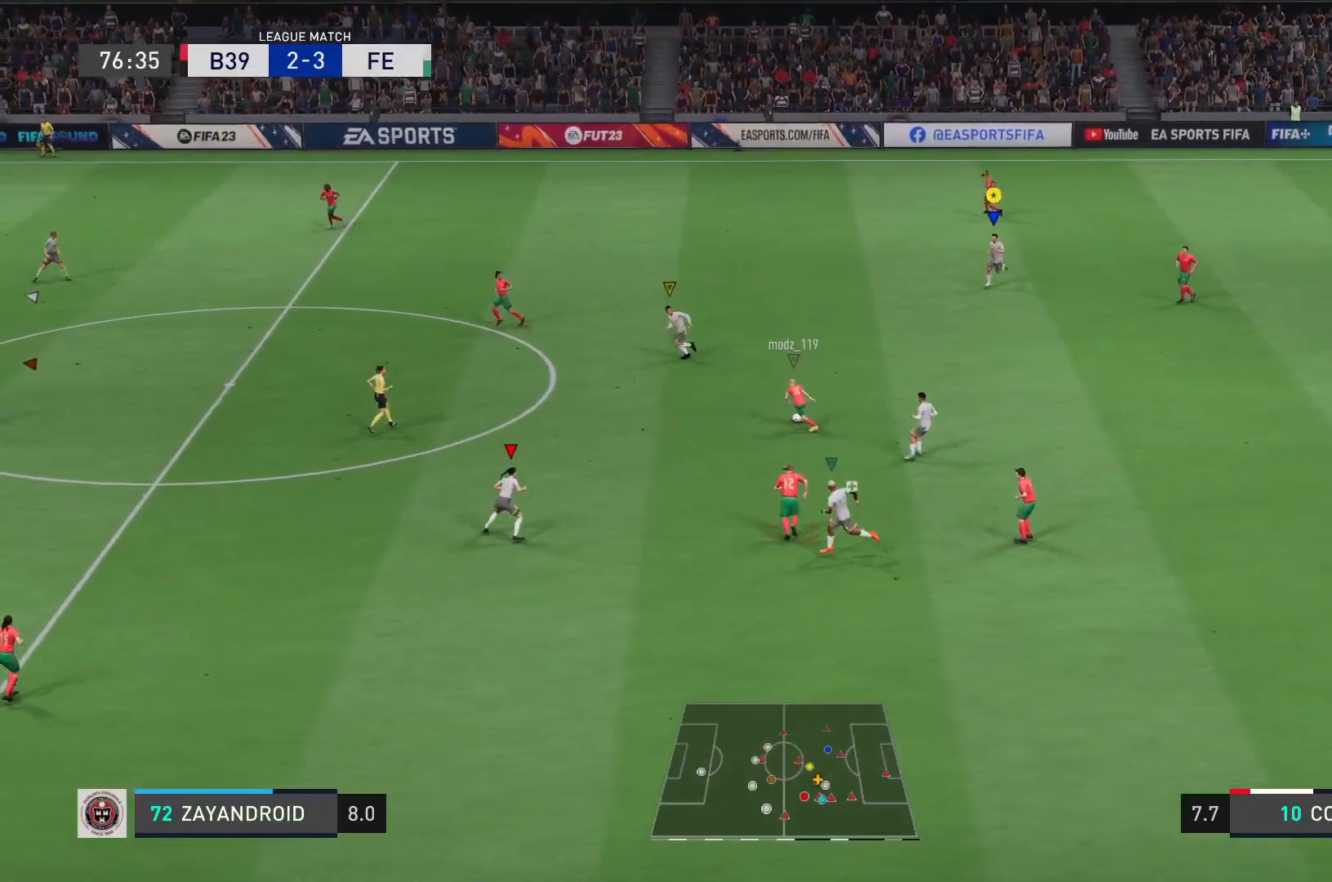
{"buttons": [], "left_stick": "down-left", "right_stick": "center", "events": []}
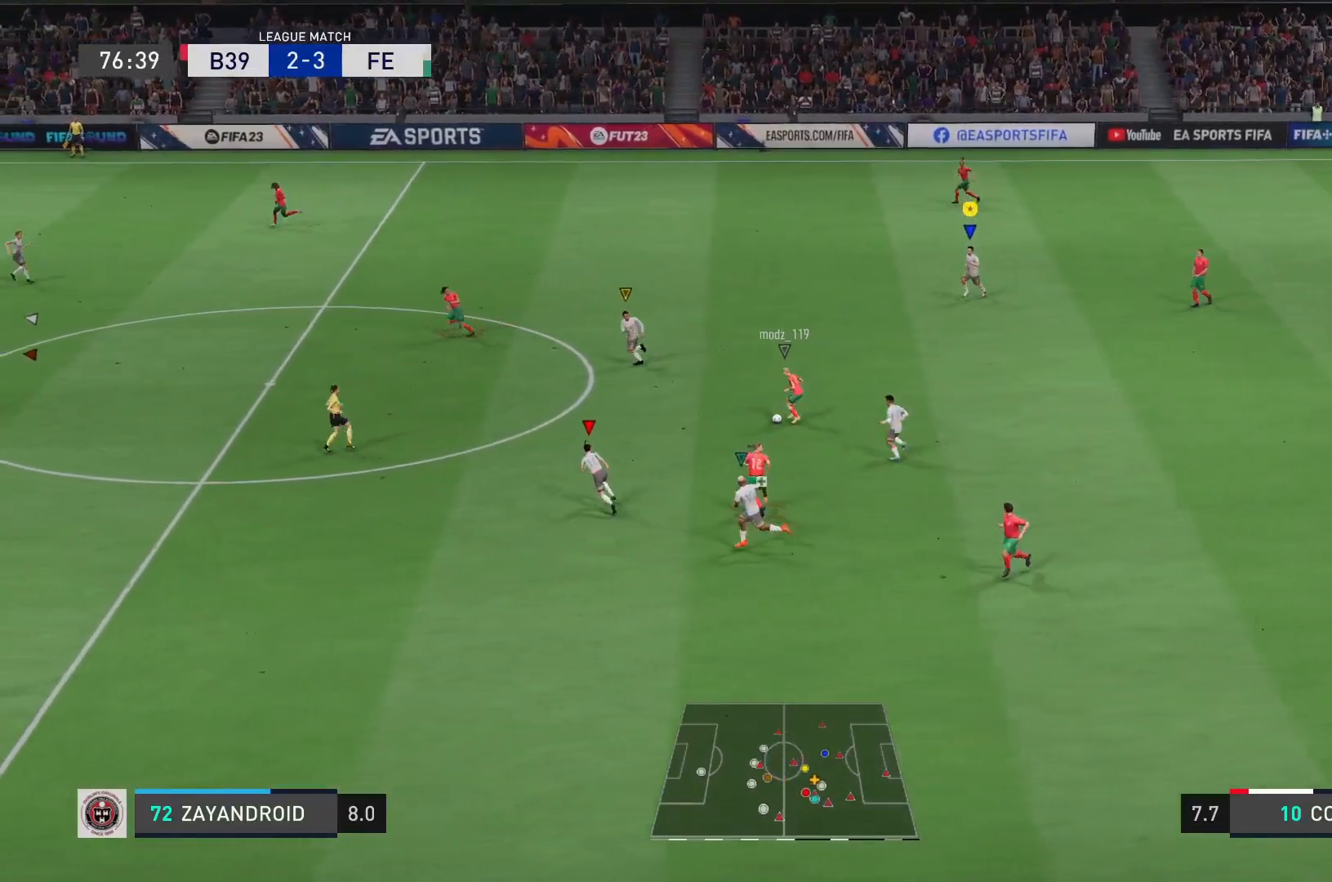
{"buttons": [], "left_stick": "down-left", "right_stick": "center", "events": []}
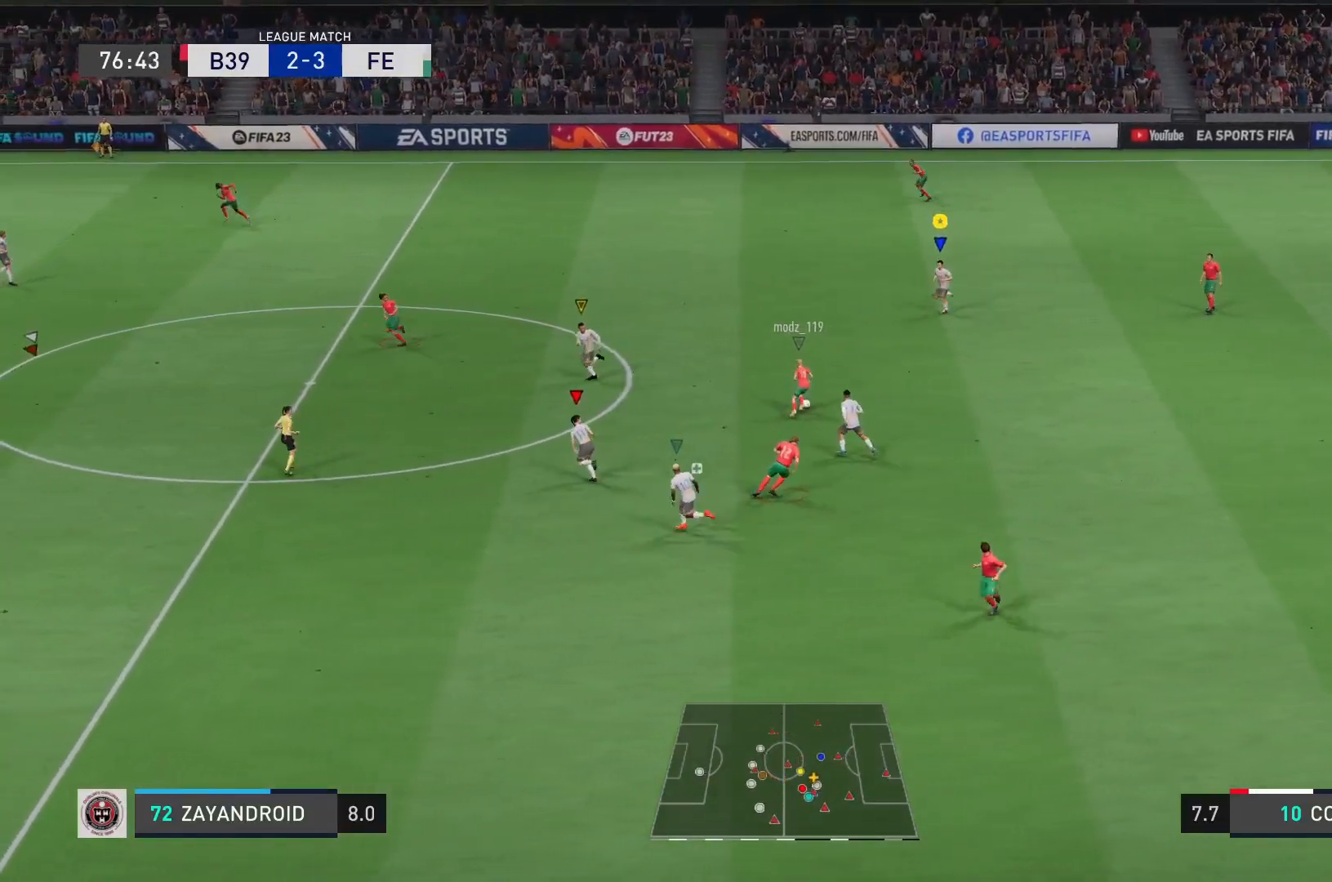
{"buttons": ["R1"], "left_stick": "down-left", "right_stick": "center", "events": [[50, "L2", "down"], [50, "left_stick", "left"], [250, "R1", "down"], [267, "L2", "up"], [350, "left_stick", "down-left"]]}
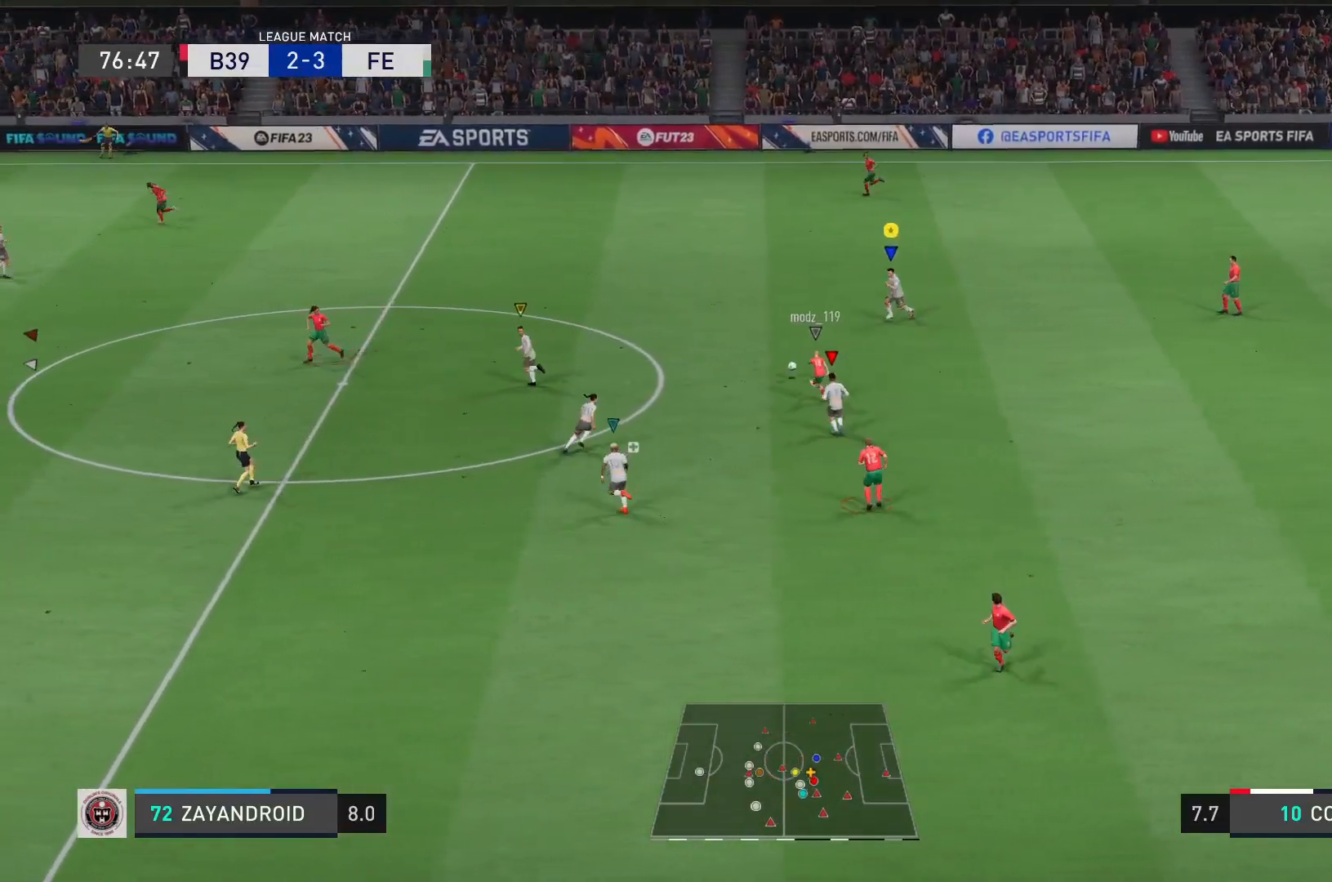
{"buttons": [], "left_stick": "left", "right_stick": "center", "events": [[351, "R1", "up"], [351, "left_stick", "left"]]}
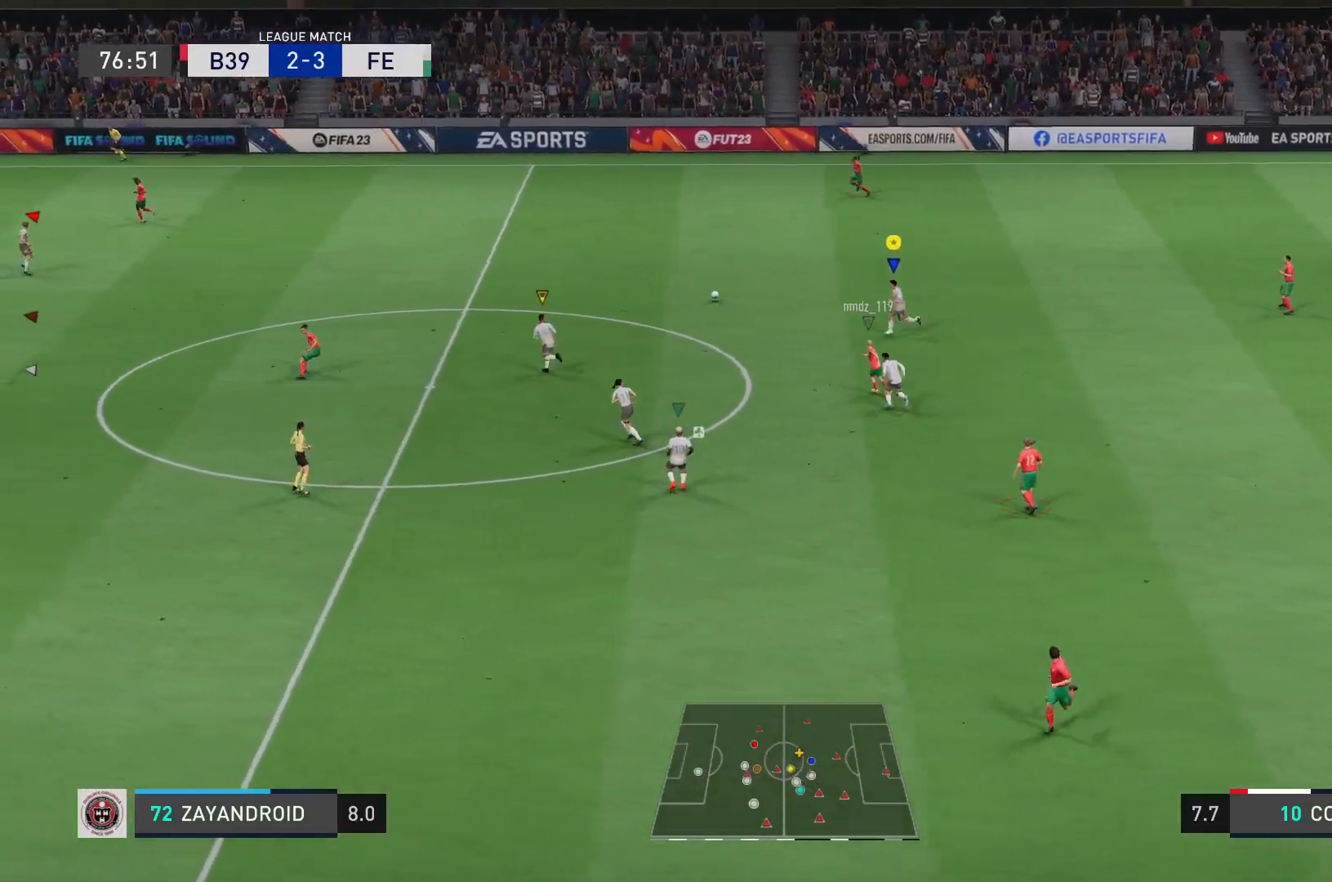
{"buttons": [], "left_stick": "up-left", "right_stick": "center", "events": [[467, "left_stick", "up-left"]]}
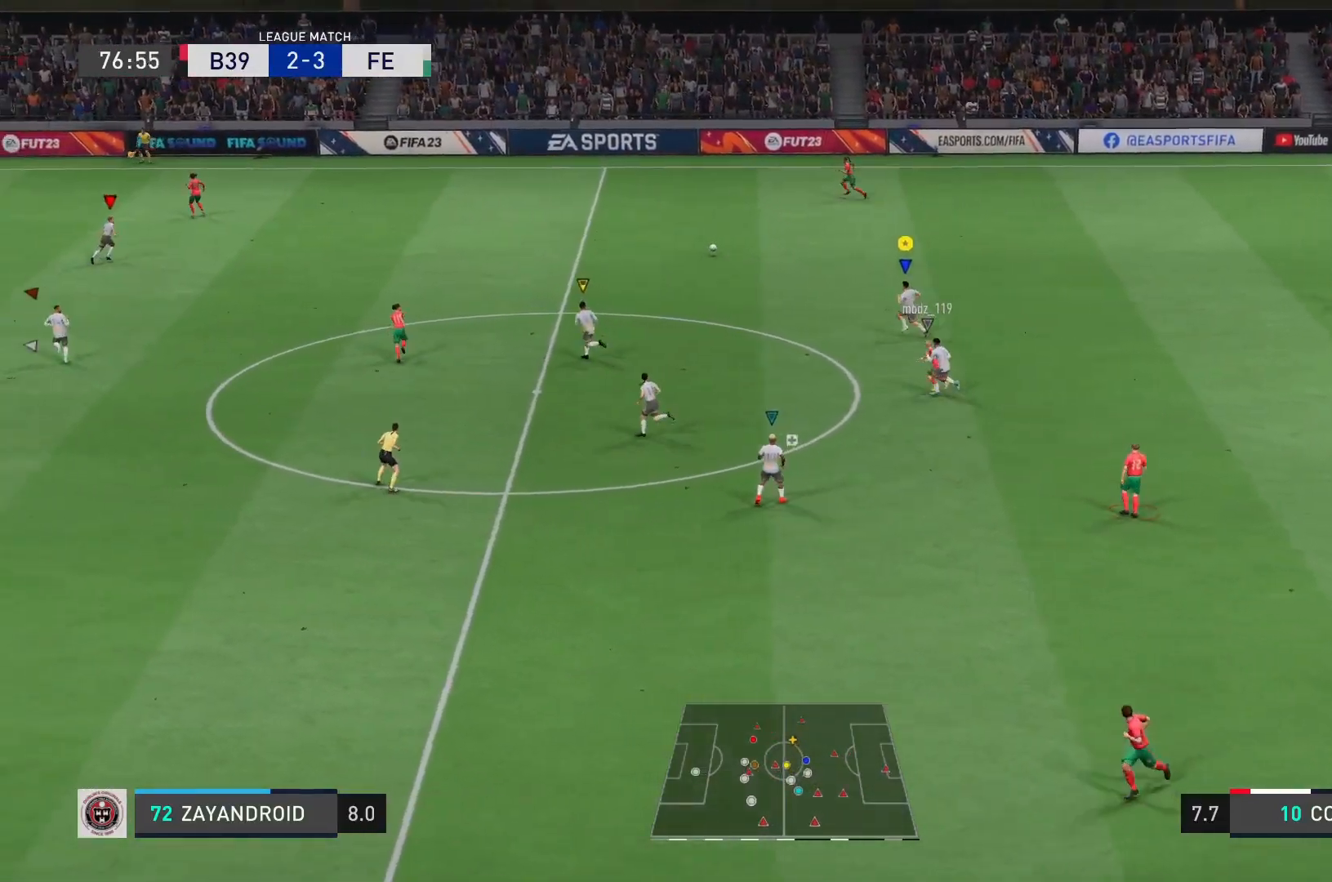
{"buttons": [], "left_stick": "up-left", "right_stick": "center", "events": []}
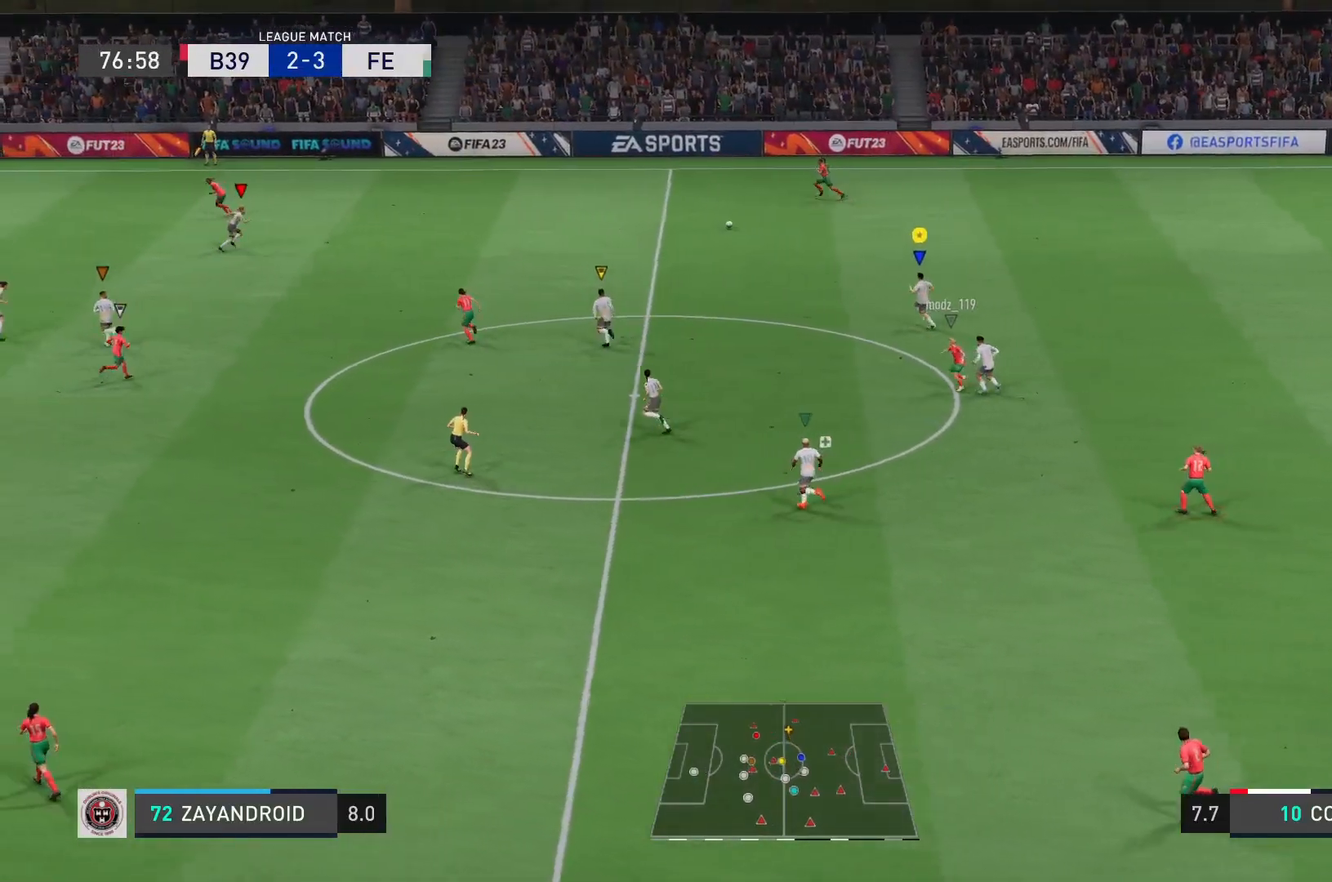
{"buttons": [], "left_stick": "up-left", "right_stick": "center", "events": []}
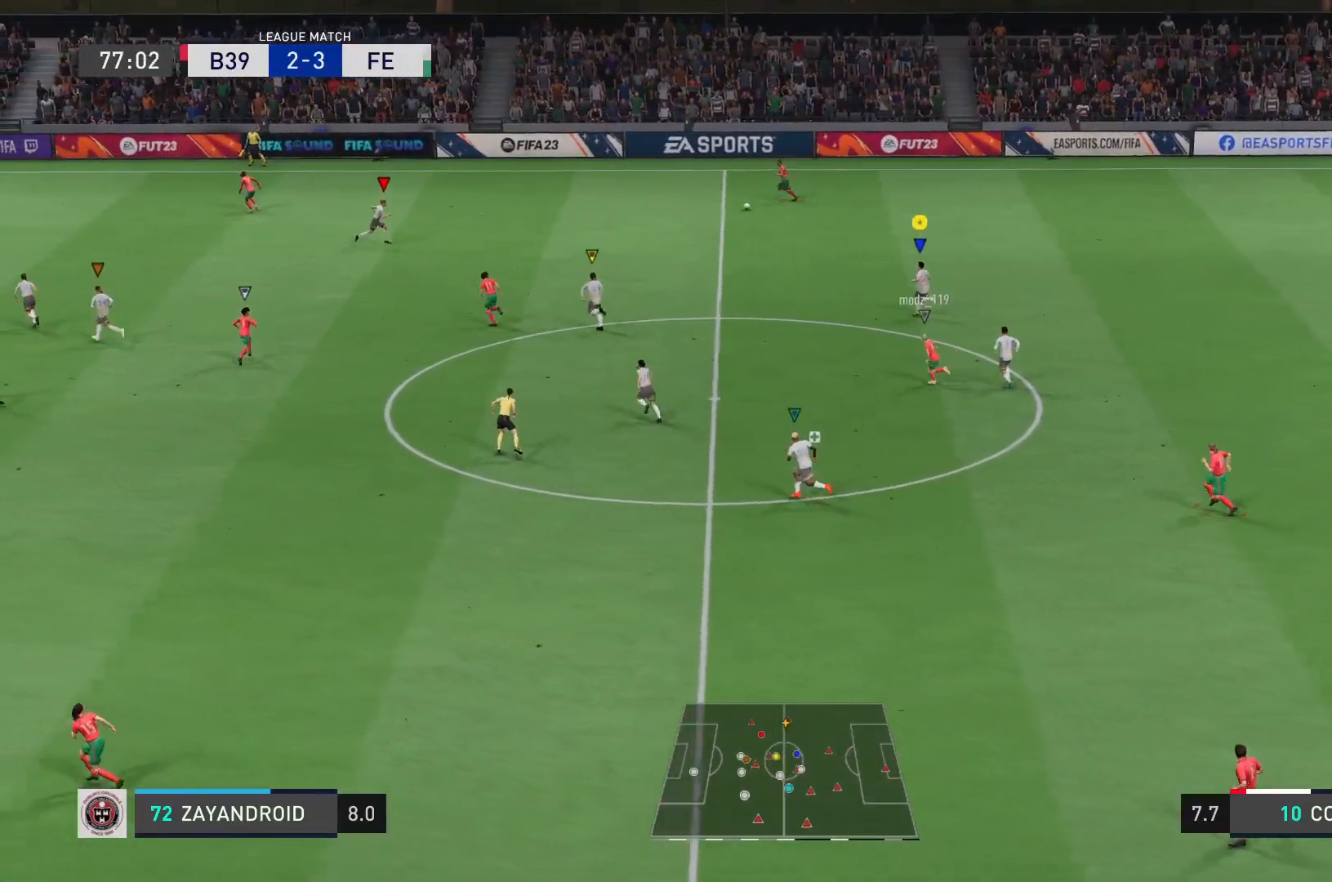
{"buttons": [], "left_stick": "up-left", "right_stick": "center", "events": []}
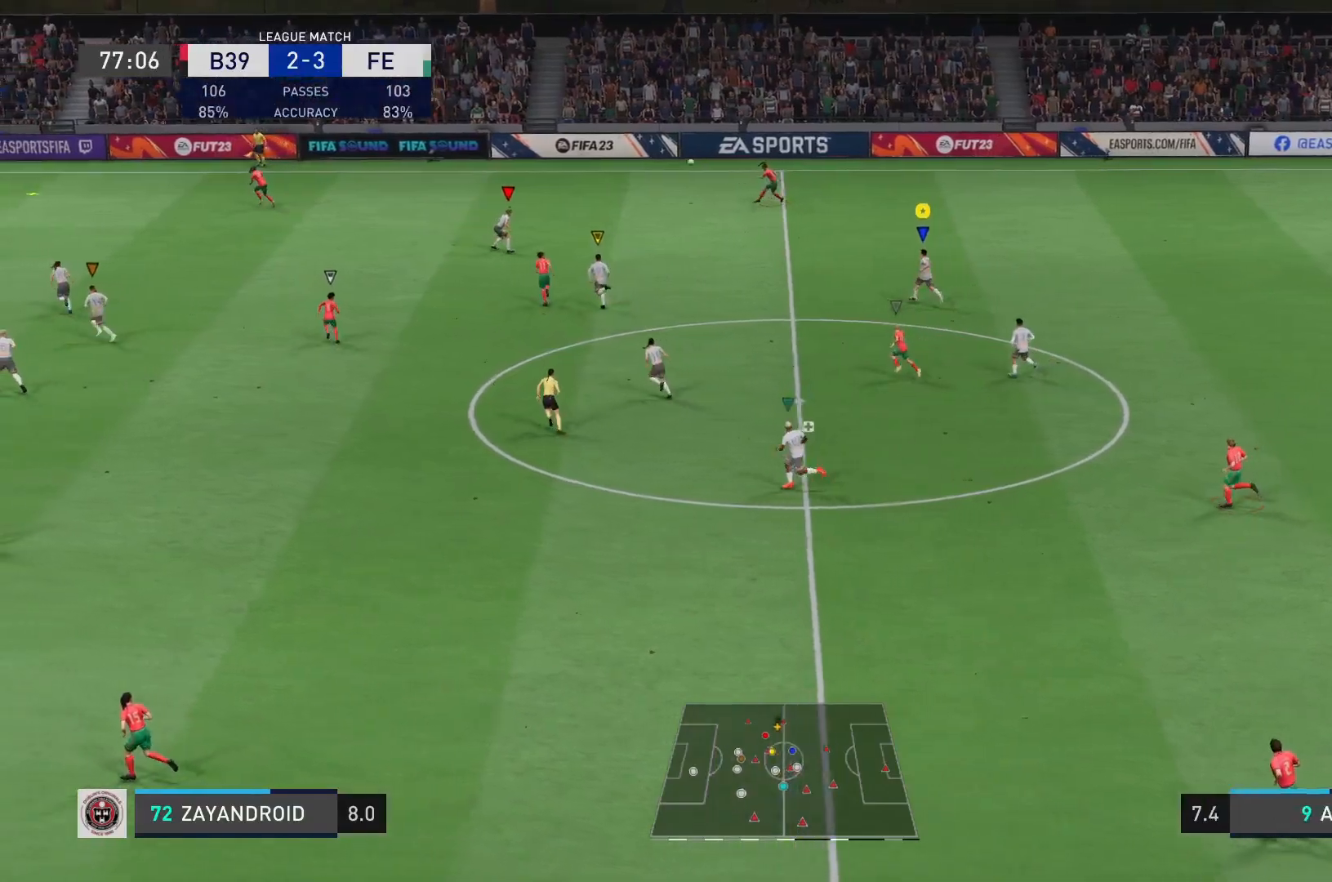
{"buttons": [], "left_stick": "up-left", "right_stick": "center", "events": []}
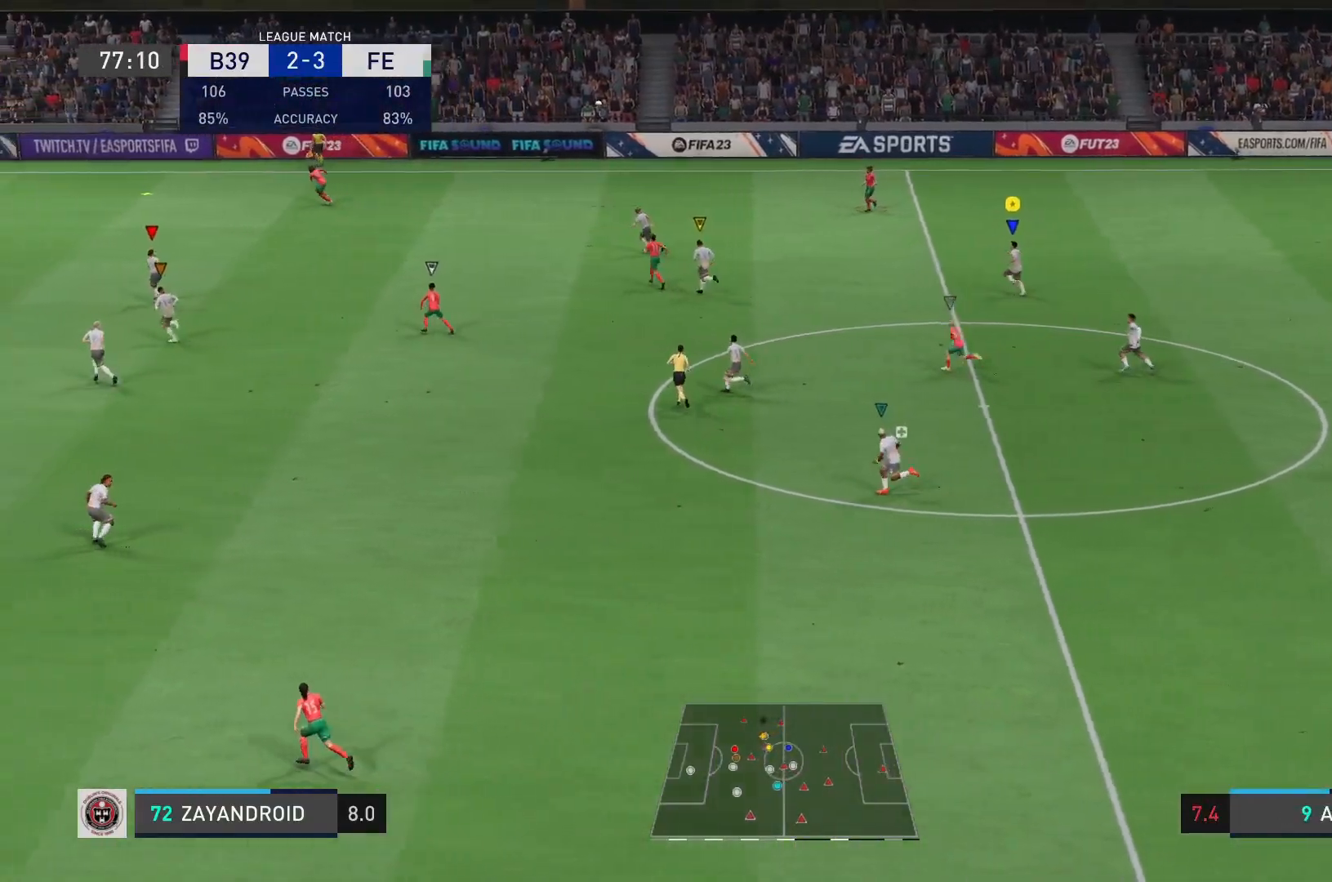
{"buttons": [], "left_stick": "center", "right_stick": "center", "events": [[484, "left_stick", "center"]]}
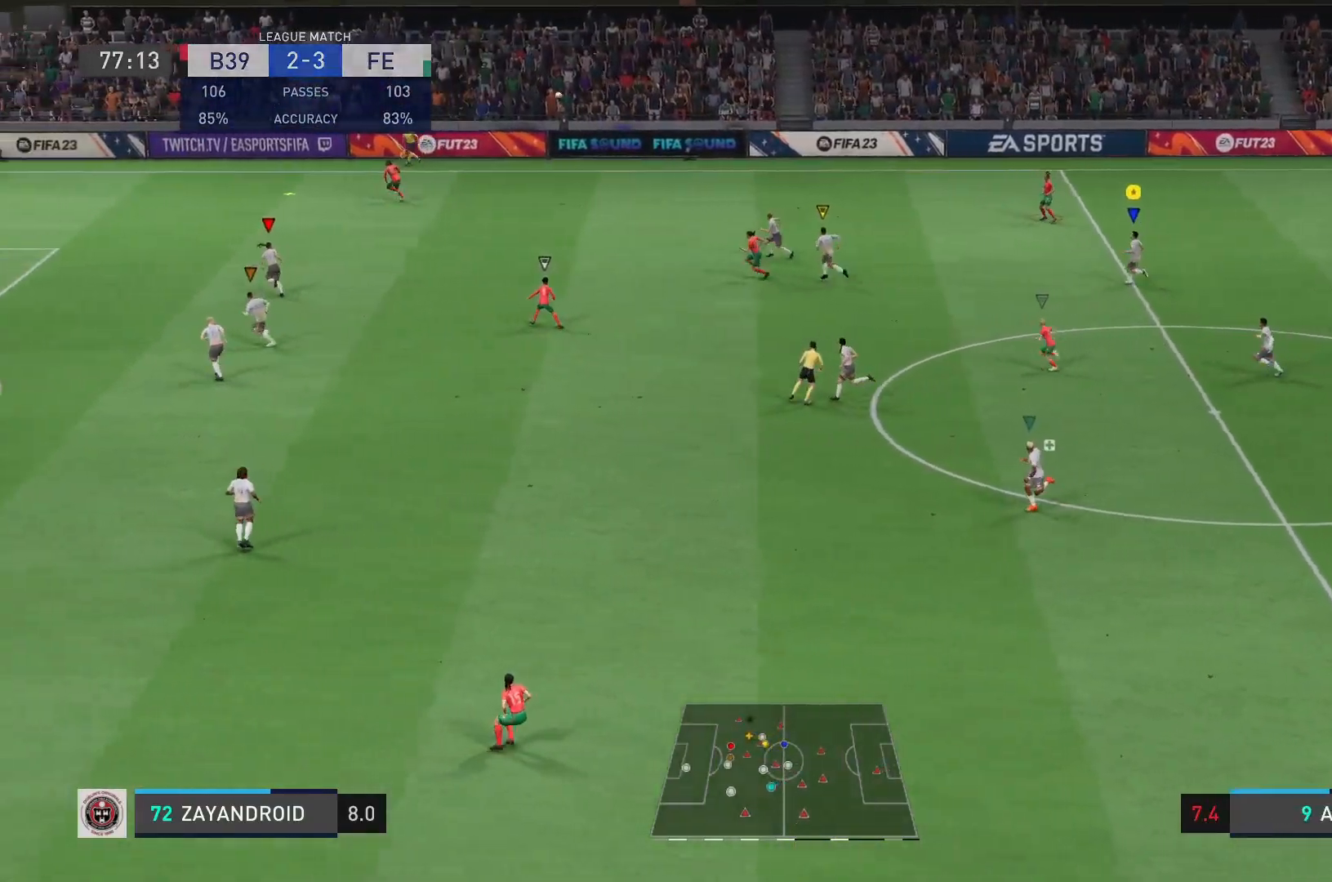
{"buttons": [], "left_stick": "center", "right_stick": "center", "events": [[233, "left_stick", "down"], [367, "left_stick", "center"]]}
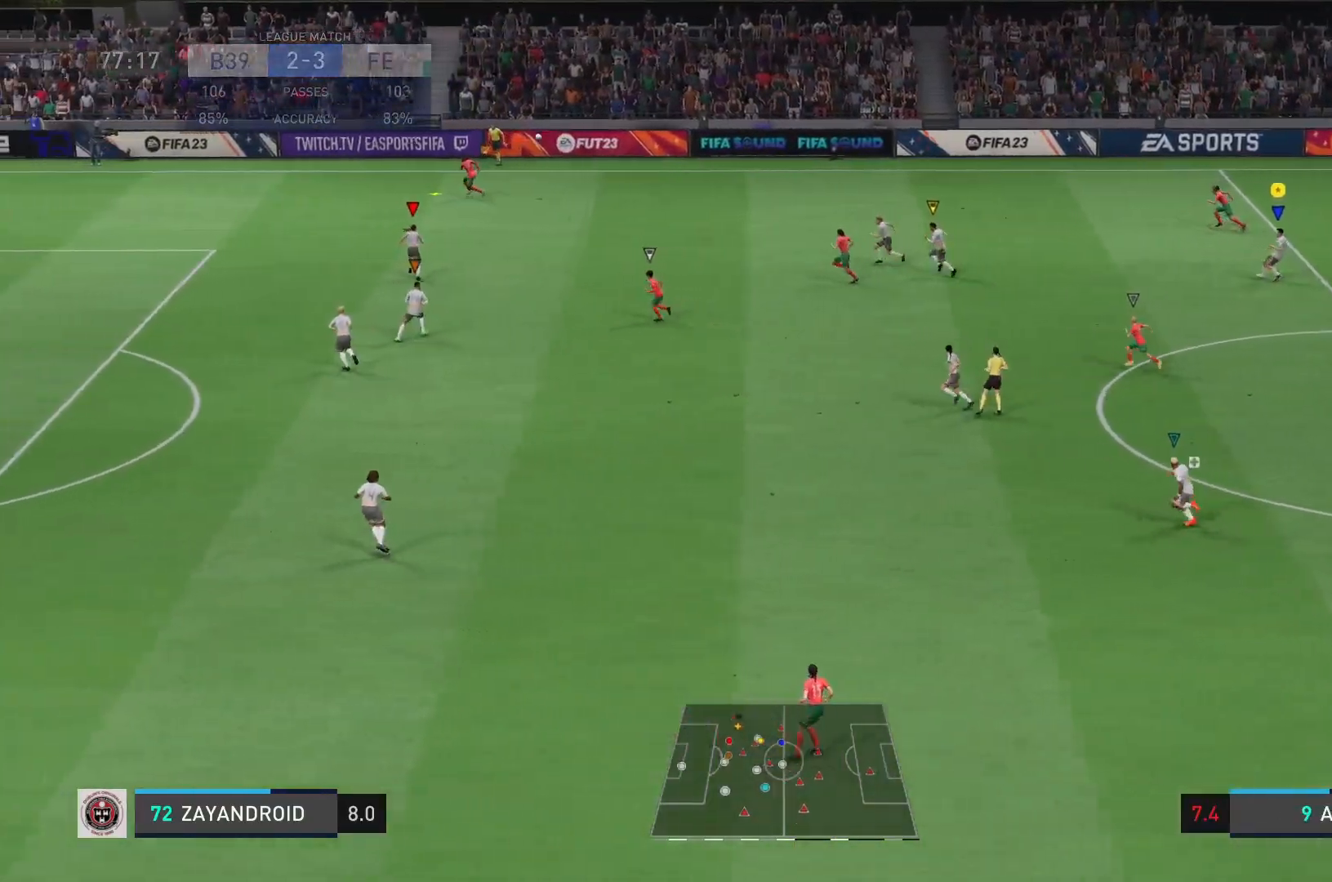
{"buttons": [], "left_stick": "center", "right_stick": "center", "events": []}
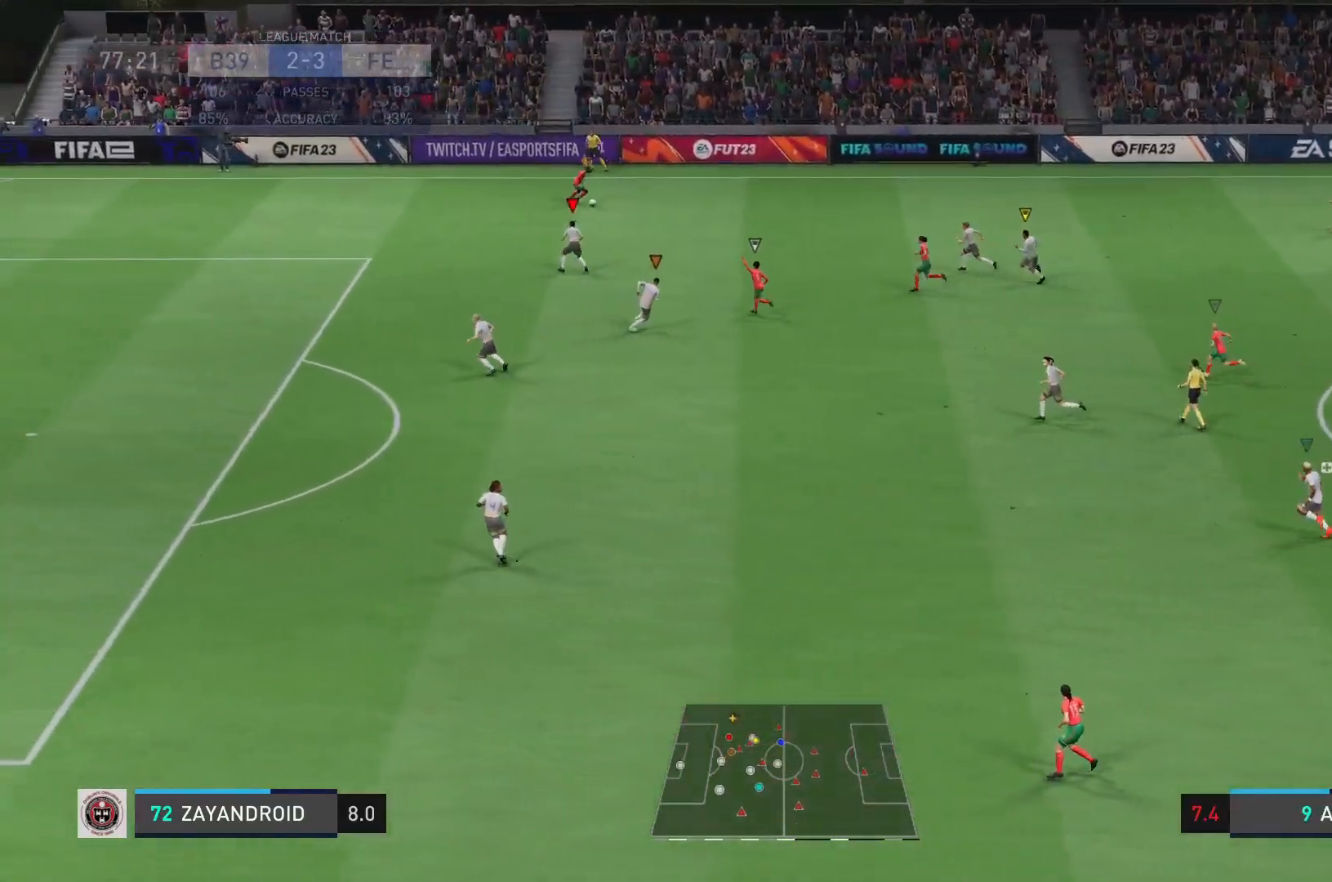
{"buttons": [], "left_stick": "center", "right_stick": "center", "events": []}
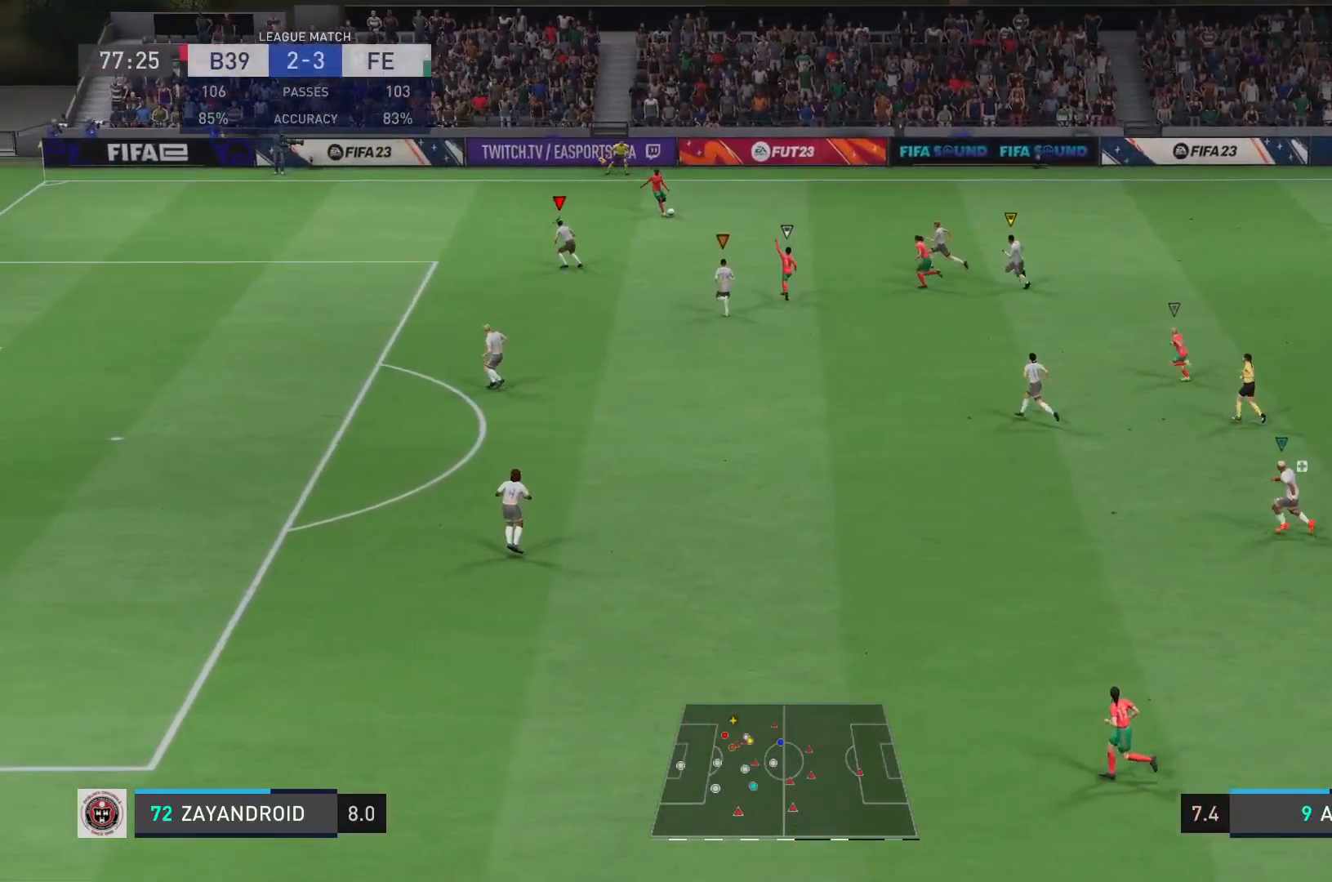
{"buttons": [], "left_stick": "center", "right_stick": "center", "events": []}
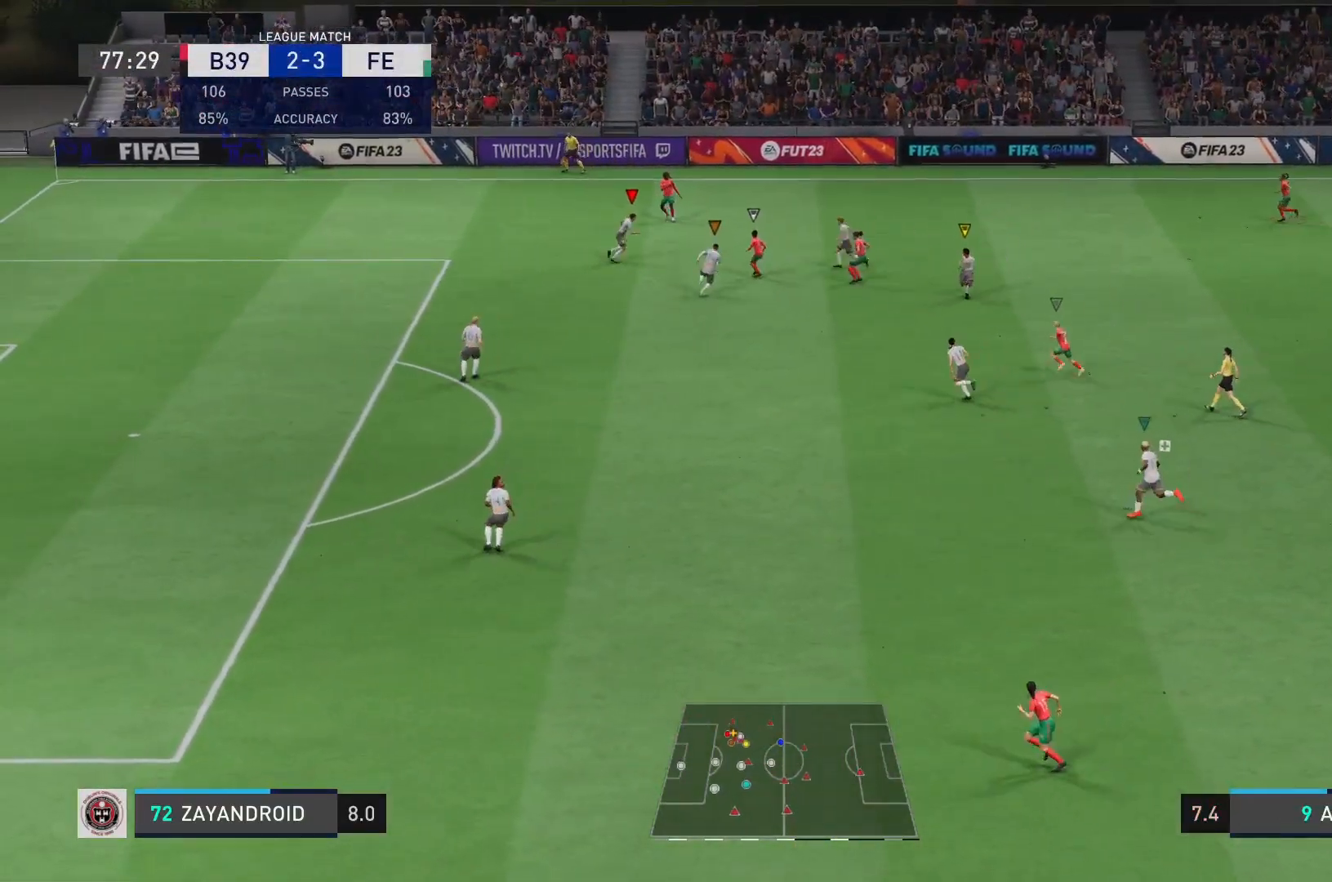
{"buttons": [], "left_stick": "center", "right_stick": "center", "events": []}
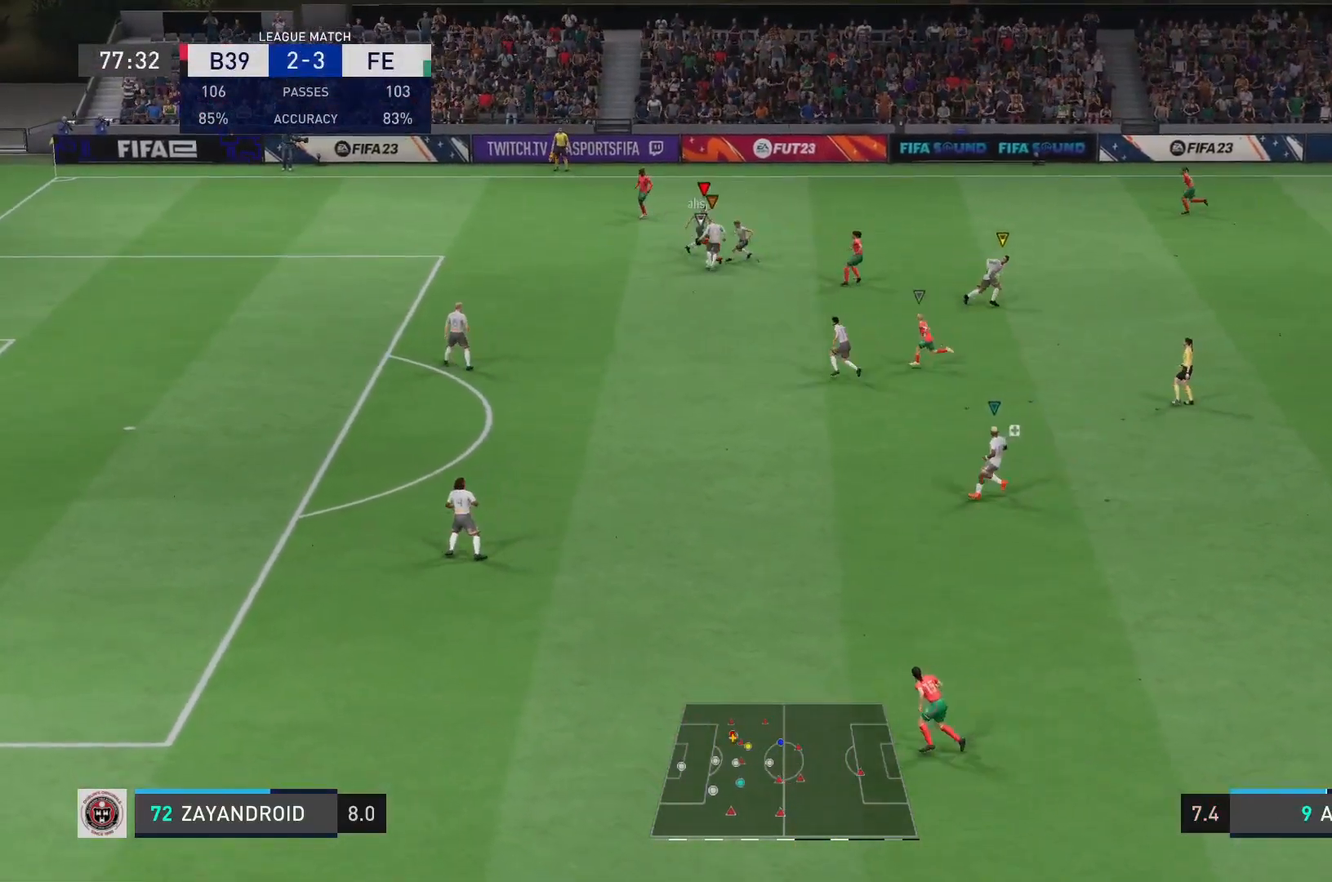
{"buttons": [], "left_stick": "center", "right_stick": "center", "events": []}